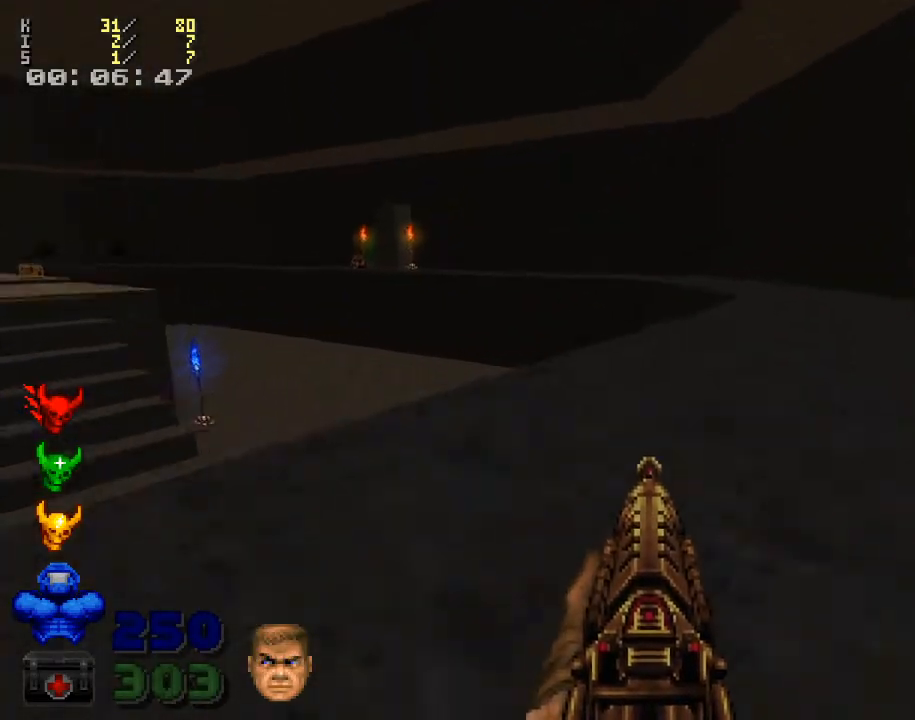
Gameplay with keyboard and mouse; each line is a JSON object with the keys and mouse buttons held at the frame after it. "events" lists presses ("down") and releases ("up") of ".", "/", "0", "1", "2", "3", "4", "5", "6", "7", "8", "9", "a", "alt_l", "alt_r", "b", "backslash", "backspace", "c", "caps_lock", "comma", "ctrl_l", "ctrl_r", "d", "down", "e", "equals", "escape", "f", "f1", "f10", "f11", "f12", "f2", "f3", "f4", "f5", "f6", "f7", "f8", "f9", "g", "h", "i", "j", "k", "l", "lbracket", "left", "m", "minus", "n", "o", "p", "q", "quote", "r", "rbracket", "return", "right", "s", "semicolon", "shift_l", "shift_r", "space", "super", "t", "tab", "tilde", "u", "up", "v", "w", "x", "y", "z", "mouse_left", "mouse_wheel" and "mouse_right" between this image and that frame as [ms after this image, input, new state], when the widget could be followed in between. "mouse_left", "mouse_wheel", "mouse_right" = the "left", "wheel", "right" buttons of the "mouse" list. No other keys are recorded. "wheel" means that the mouse wheel is clicked or scrolled. Mouse movement is not recorded.
{"keys": ["shift_l", "w"], "mouse": [], "events": [[100, "d", "up"], [200, "d", "down"], [333, "d", "up"]]}
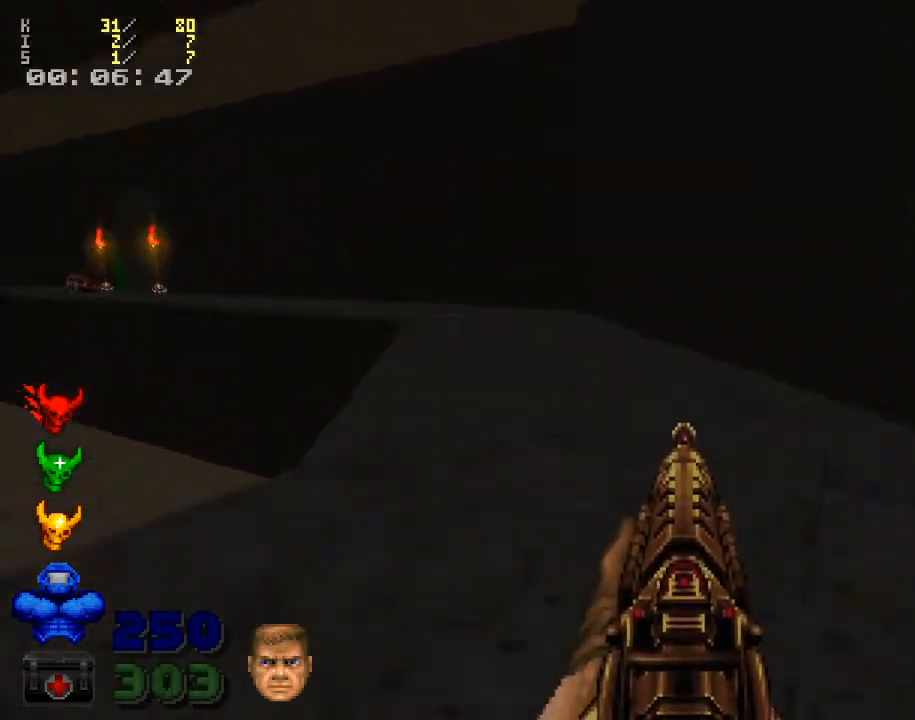
{"keys": ["w"], "mouse": [], "events": [[333, "shift_l", "up"]]}
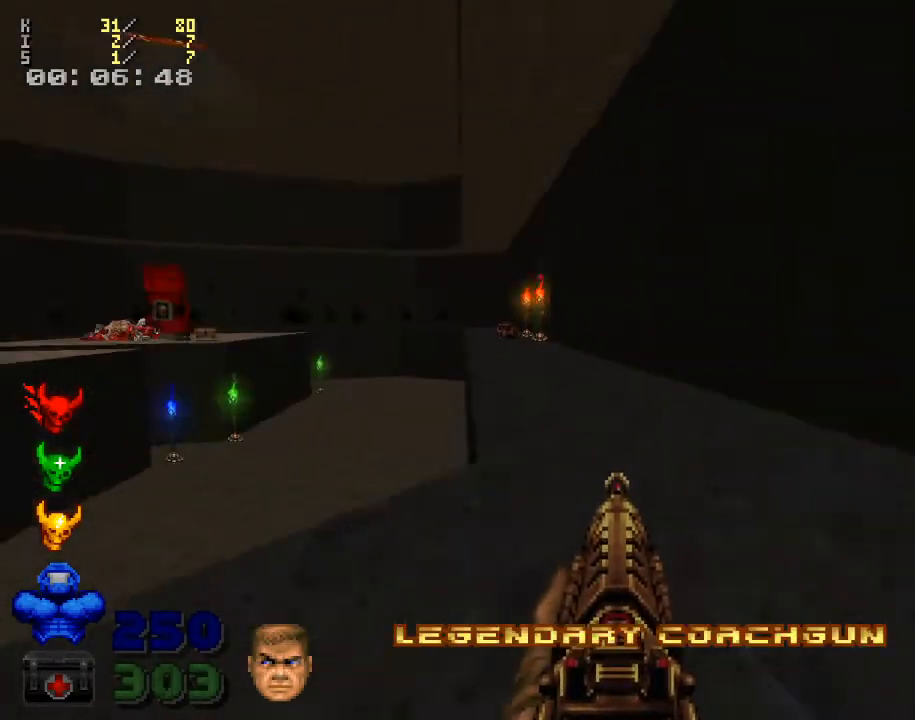
{"keys": ["w"], "mouse": [], "events": []}
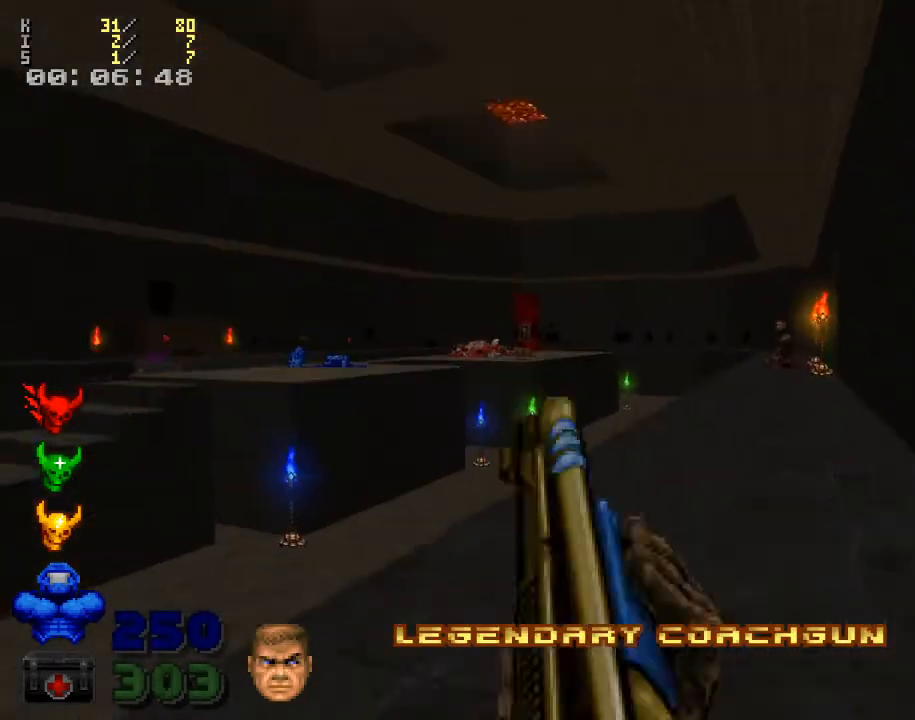
{"keys": ["w"], "mouse": [], "events": [[67, "mouse_right", "down"], [200, "mouse_right", "up"]]}
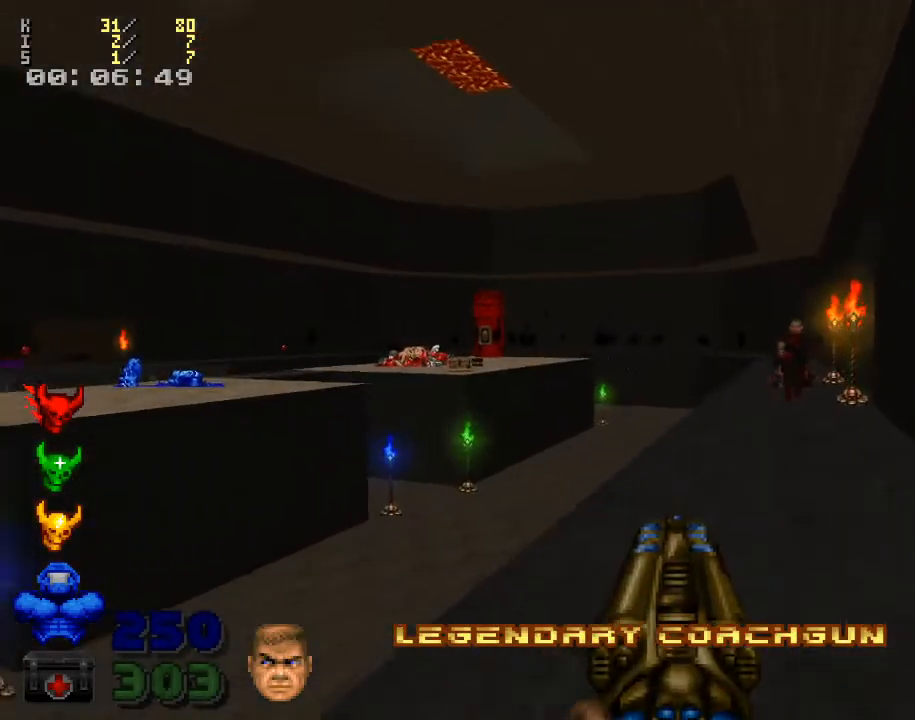
{"keys": ["w"], "mouse": ["right"], "events": [[433, "mouse_right", "down"]]}
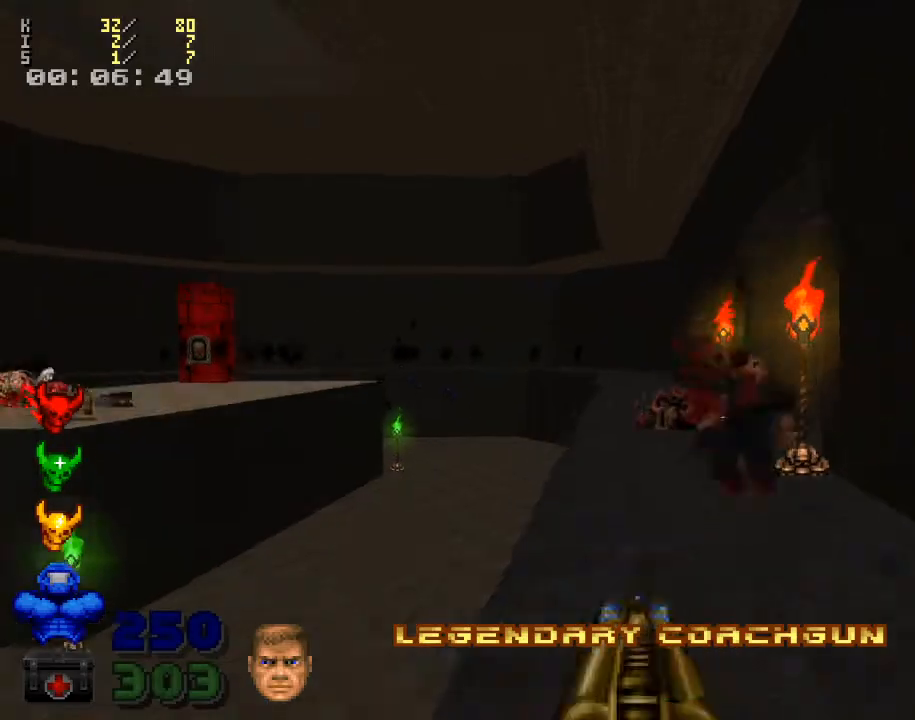
{"keys": [], "mouse": [], "events": [[67, "mouse_right", "up"], [67, "w", "up"], [167, "d", "down"], [400, "d", "up"]]}
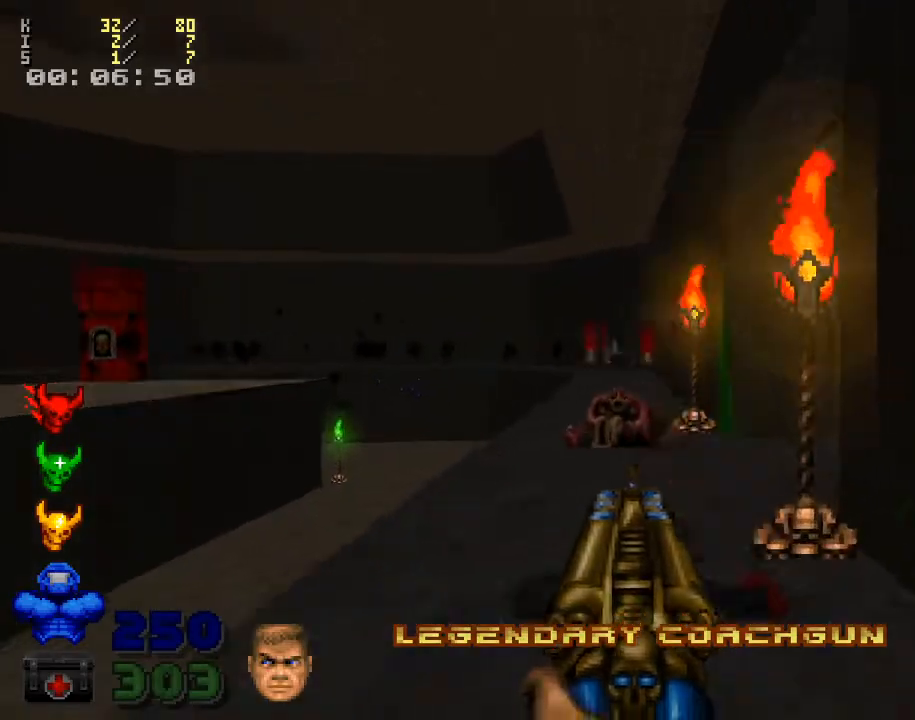
{"keys": [], "mouse": [], "events": [[33, "w", "down"], [67, "mouse_left", "down"], [167, "mouse_left", "up"], [333, "a", "down"], [367, "w", "up"], [433, "a", "up"]]}
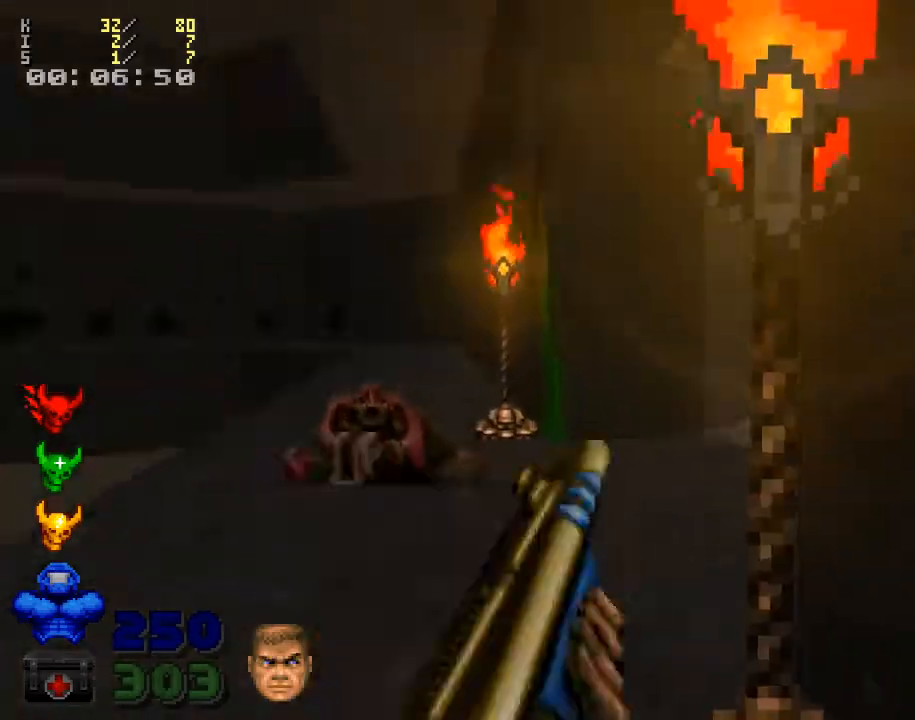
{"keys": ["w"], "mouse": [], "events": [[67, "a", "down"], [267, "a", "up"], [367, "w", "down"]]}
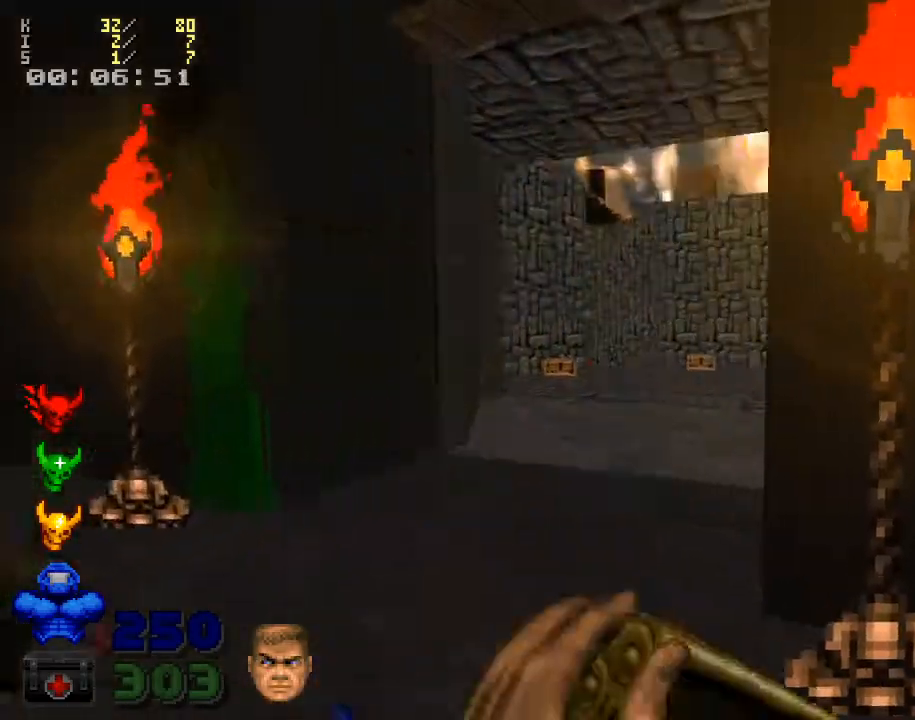
{"keys": ["w"], "mouse": [], "events": [[33, "w", "up"], [133, "w", "down"], [367, "a", "down"], [500, "a", "up"]]}
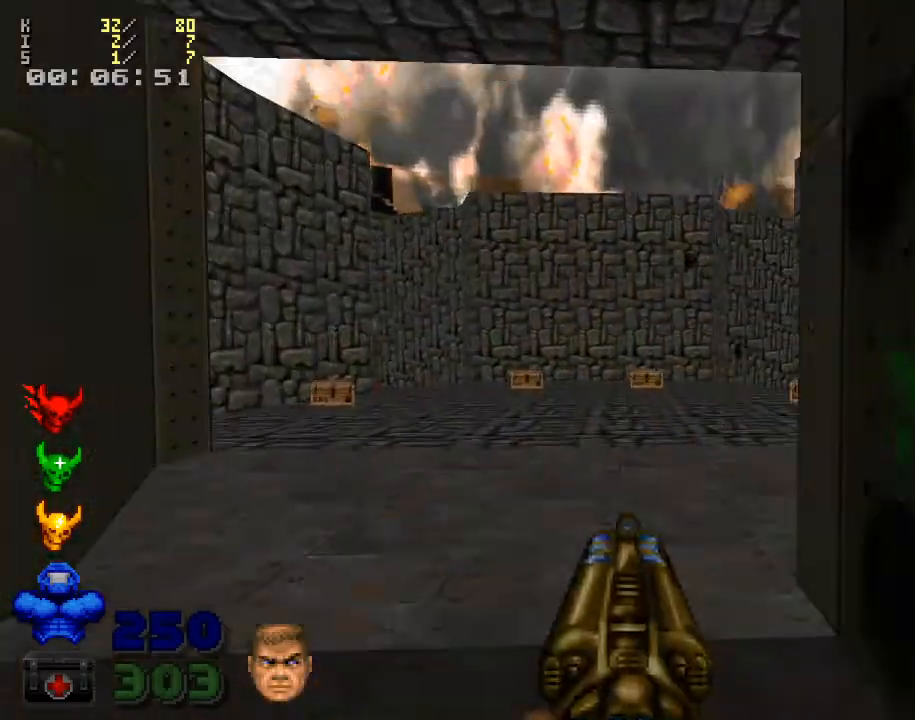
{"keys": [], "mouse": [], "events": [[333, "w", "up"]]}
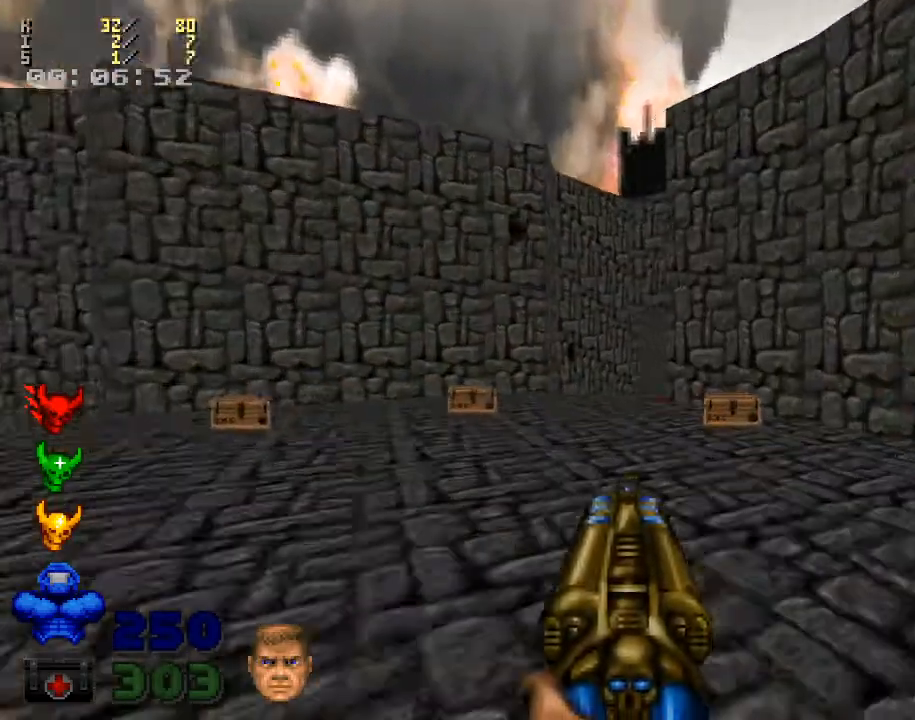
{"keys": ["d"], "mouse": ["left"], "events": [[200, "mouse_right", "down"], [333, "d", "down"], [333, "mouse_right", "up"], [467, "mouse_left", "down"]]}
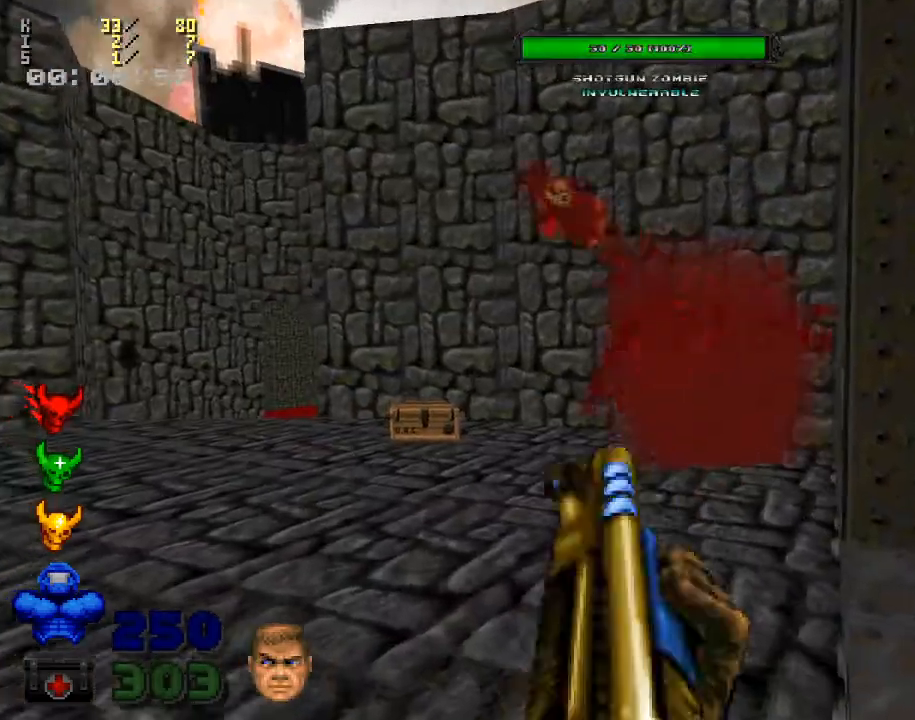
{"keys": [], "mouse": [], "events": [[67, "mouse_left", "up"], [167, "d", "up"]]}
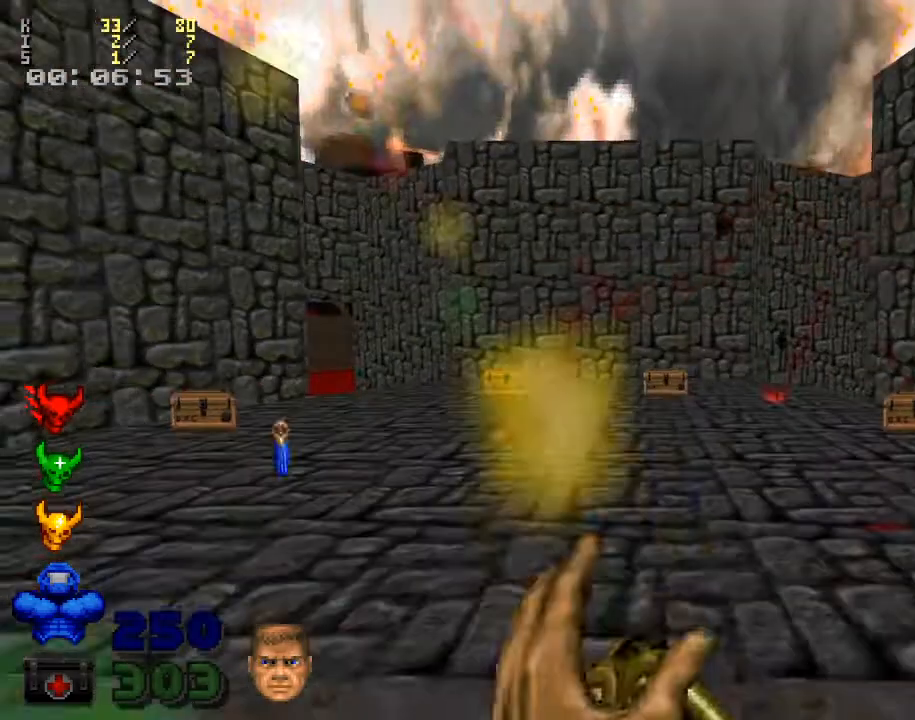
{"keys": [], "mouse": [], "events": [[267, "w", "down"], [500, "w", "up"]]}
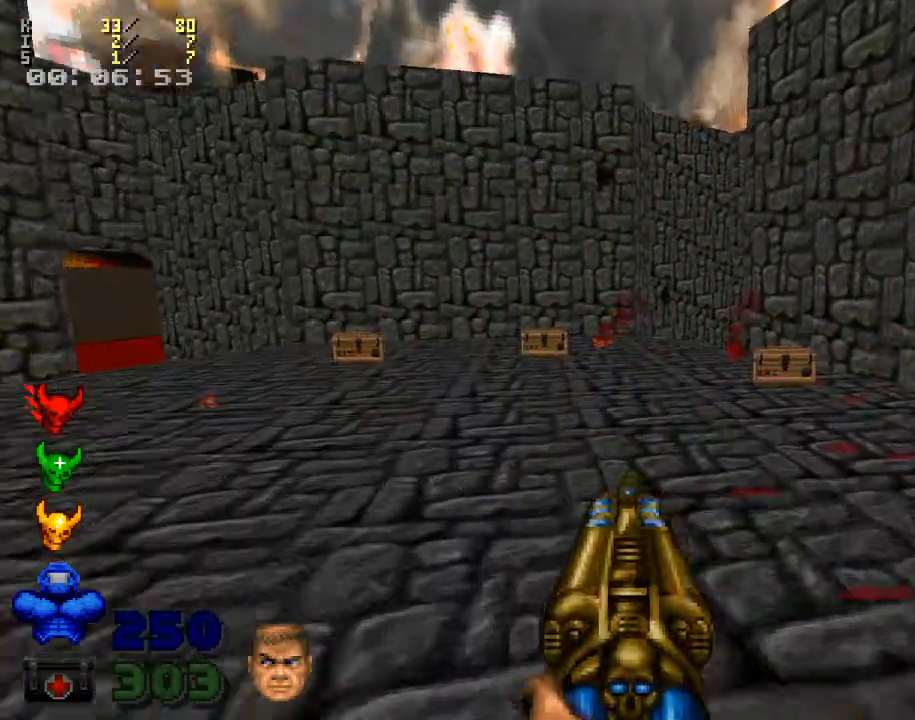
{"keys": [], "mouse": [], "events": [[267, "mouse_left", "down"], [500, "mouse_left", "up"]]}
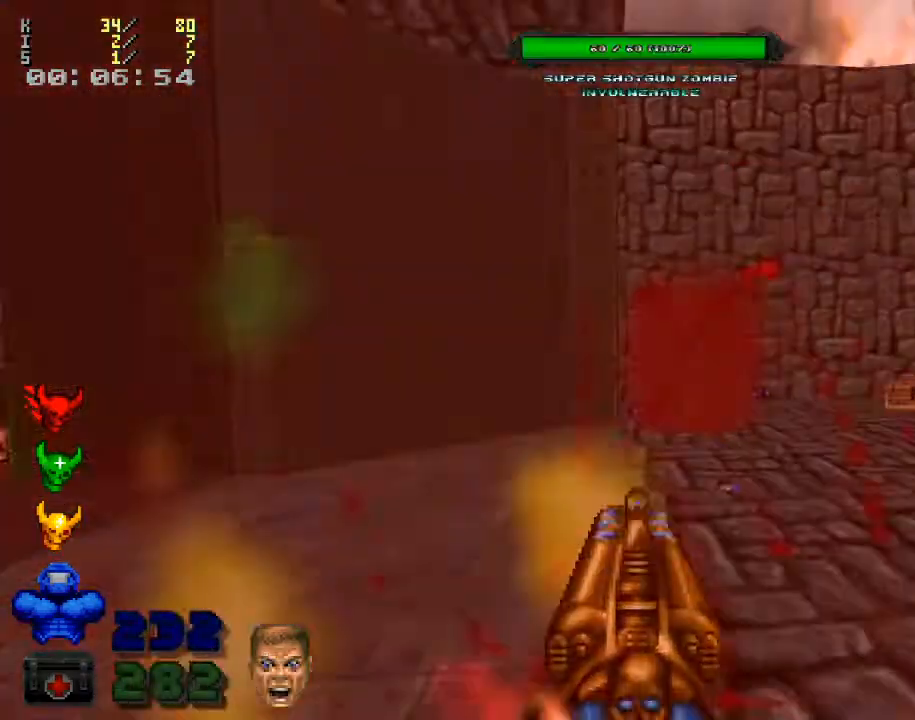
{"keys": ["w"], "mouse": [], "events": [[133, "w", "down"]]}
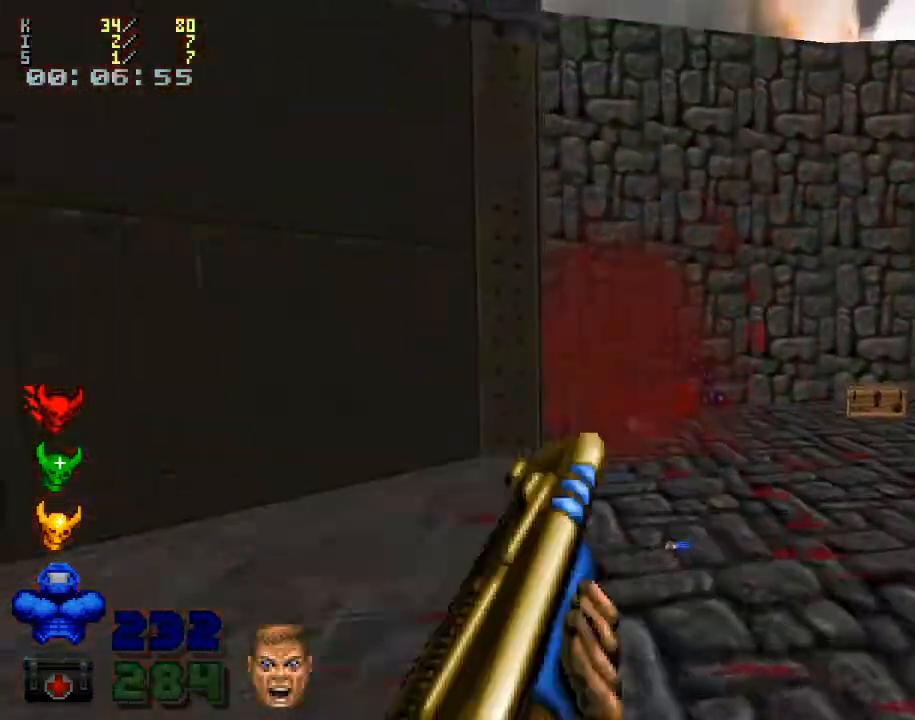
{"keys": ["w"], "mouse": [], "events": []}
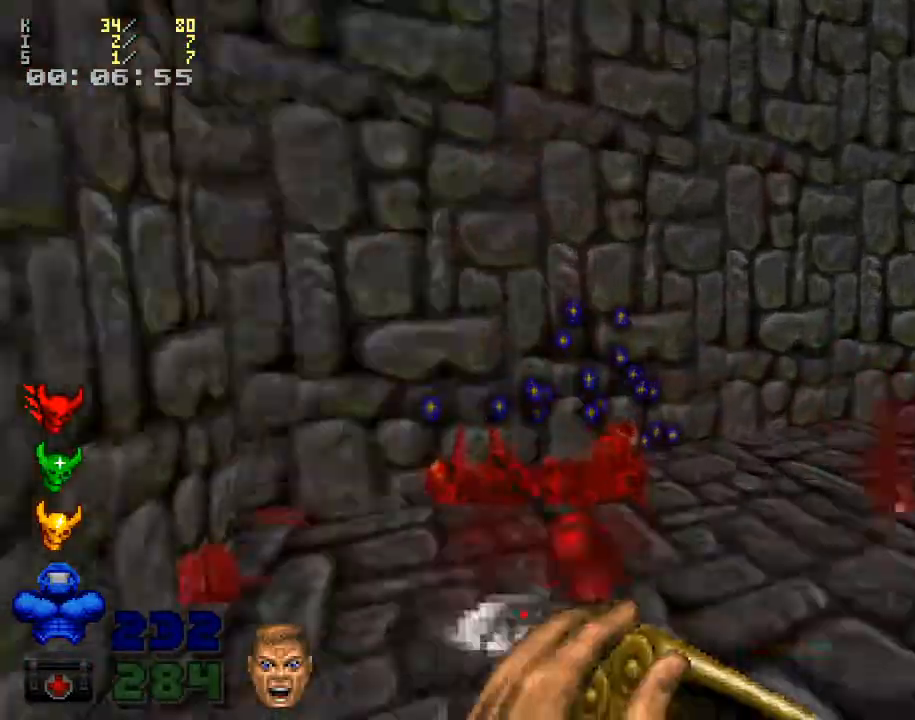
{"keys": ["d", "w"], "mouse": [], "events": [[200, "d", "down"]]}
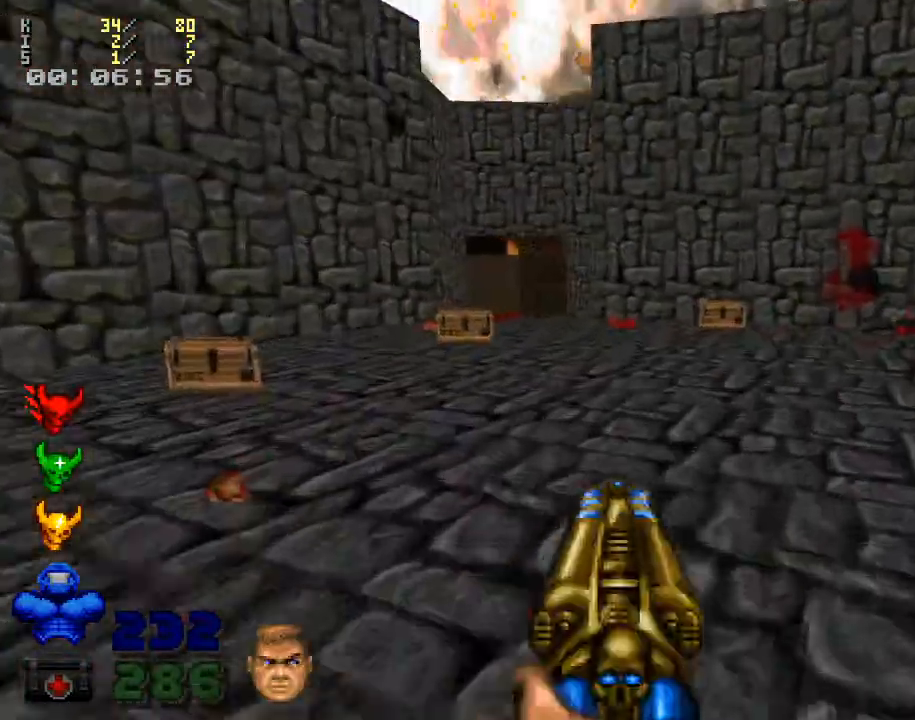
{"keys": ["w"], "mouse": [], "events": [[200, "d", "up"], [300, "d", "down"], [433, "d", "up"]]}
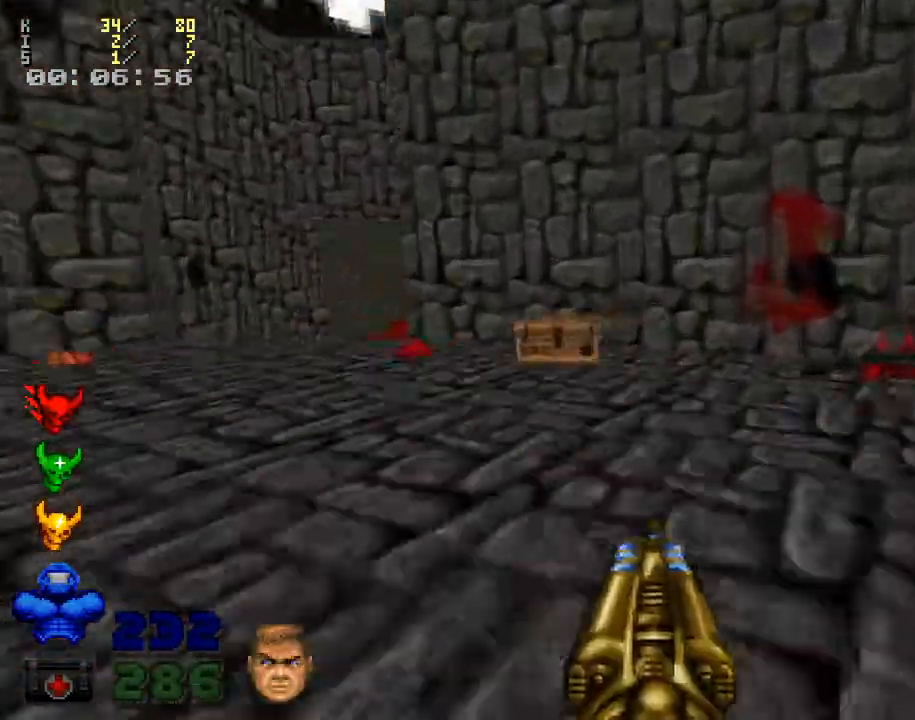
{"keys": ["w"], "mouse": [], "events": [[100, "d", "down"], [433, "d", "up"]]}
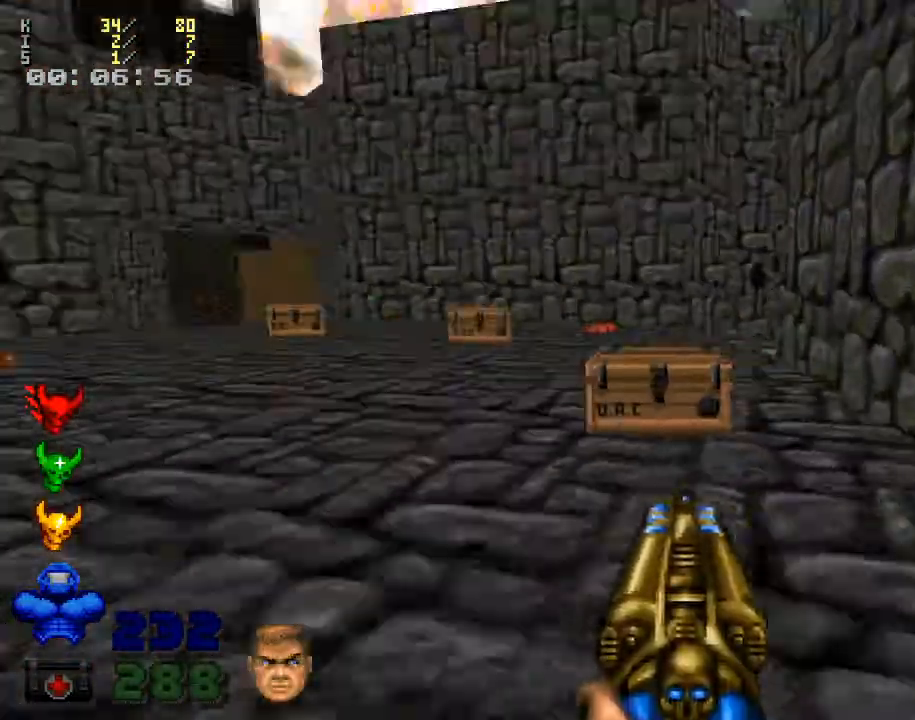
{"keys": ["d", "w"], "mouse": [], "events": [[100, "a", "down"], [233, "a", "up"], [500, "d", "down"]]}
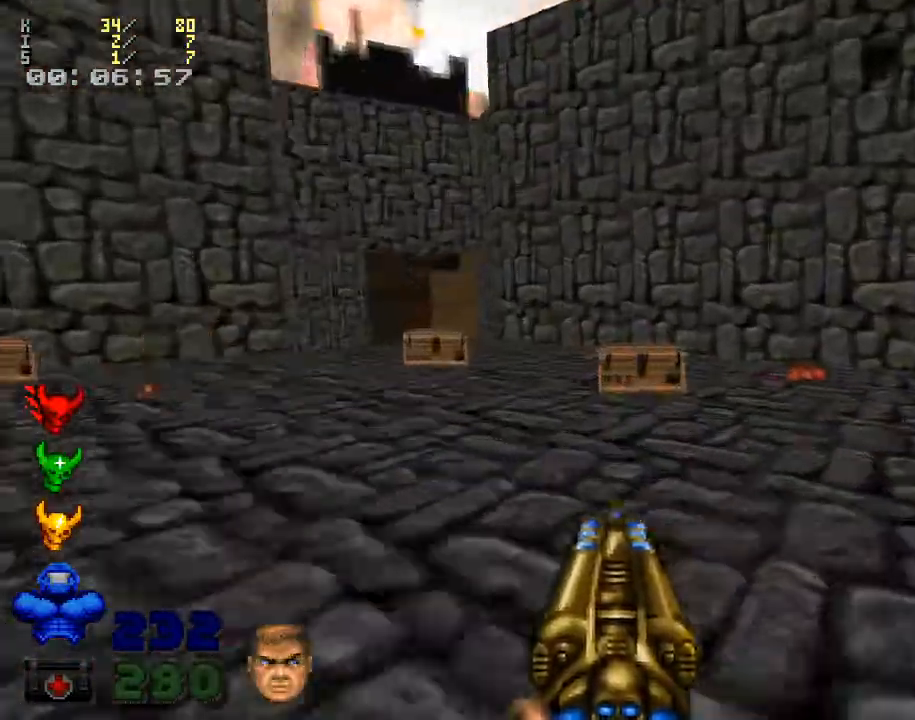
{"keys": ["w"], "mouse": [], "events": [[133, "d", "up"], [200, "a", "down"], [333, "a", "up"], [367, "w", "up"], [467, "w", "down"]]}
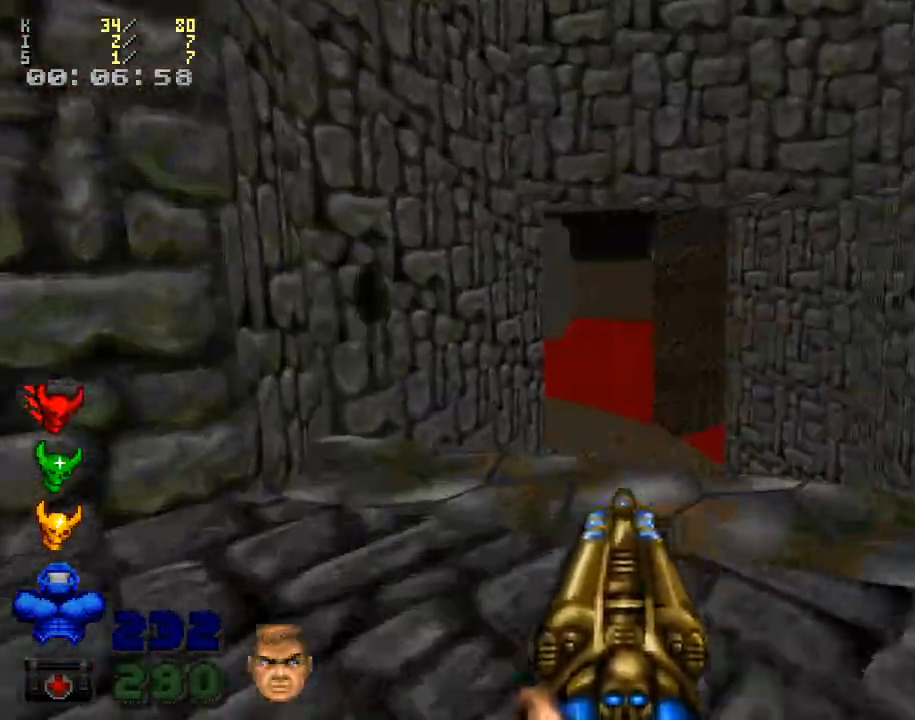
{"keys": ["a"], "mouse": [], "events": [[200, "w", "up"], [400, "a", "down"]]}
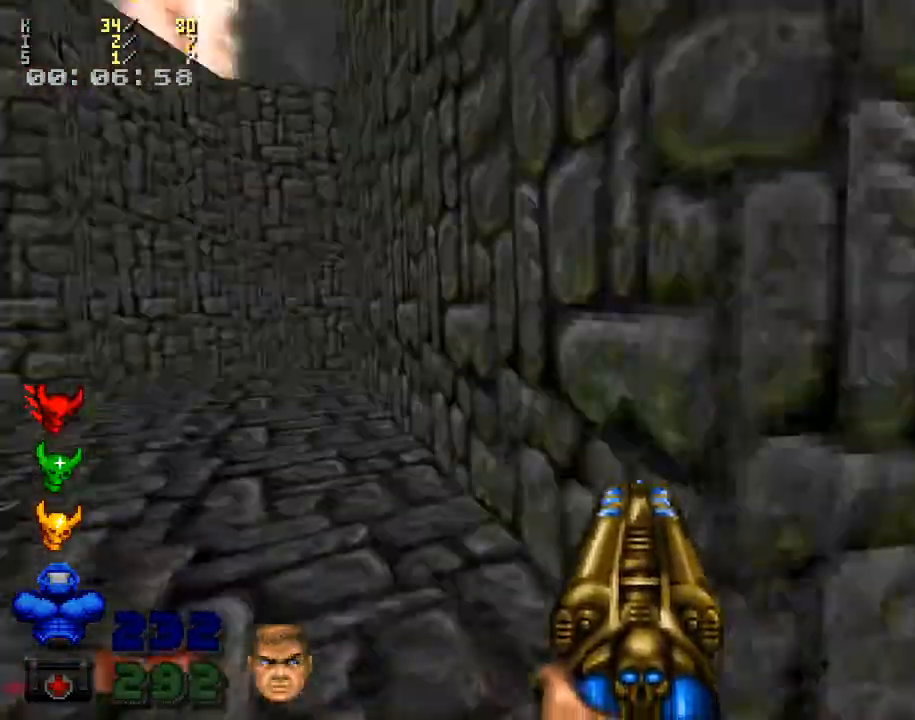
{"keys": ["2", "a"], "mouse": [], "events": [[67, "w", "down"], [300, "w", "up"], [433, "2", "down"]]}
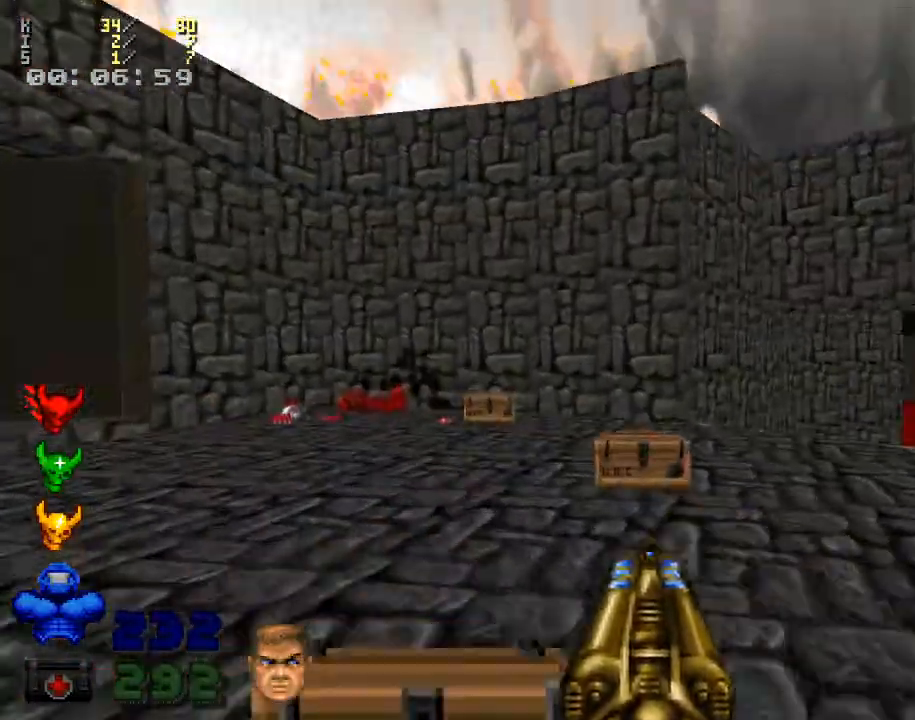
{"keys": ["w"], "mouse": [], "events": [[67, "2", "up"], [233, "w", "down"], [400, "a", "up"]]}
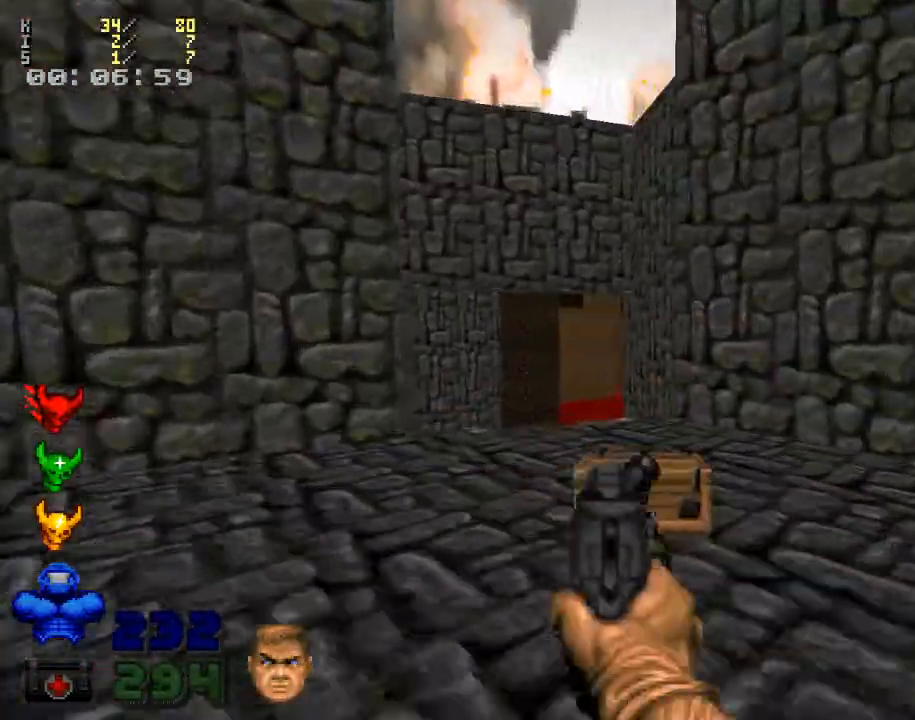
{"keys": [], "mouse": ["right"], "events": [[433, "w", "up"], [500, "mouse_right", "down"]]}
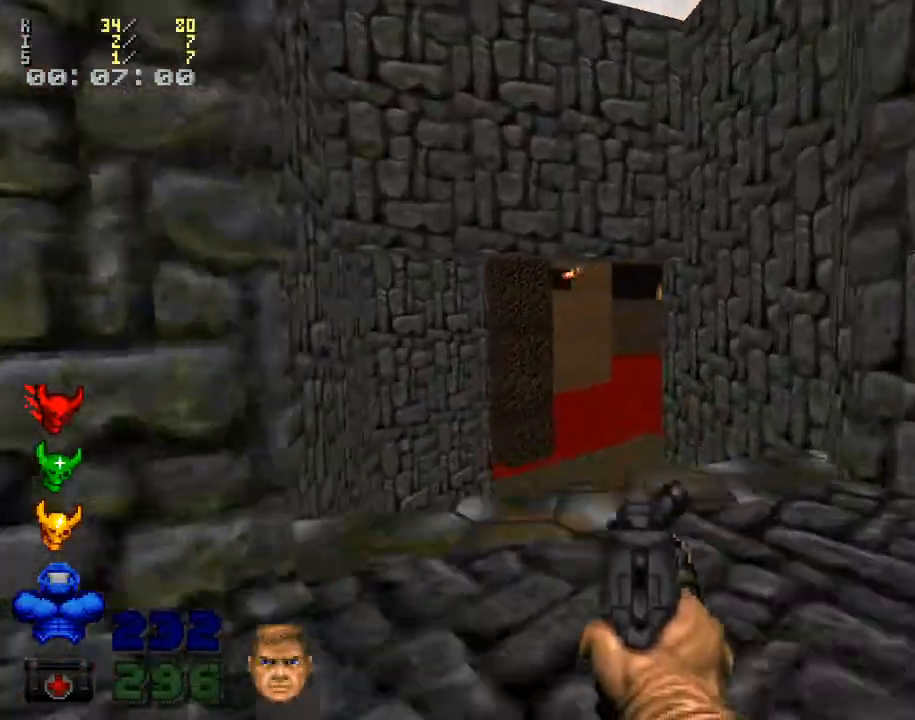
{"keys": [], "mouse": [], "events": [[167, "mouse_right", "up"], [267, "w", "down"], [400, "w", "up"]]}
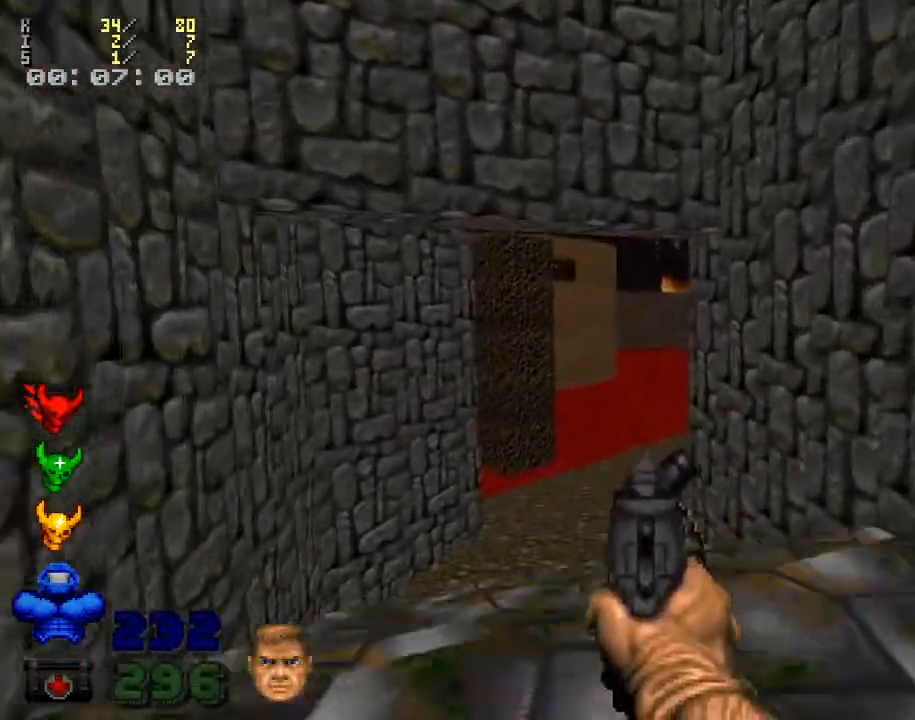
{"keys": [], "mouse": [], "events": []}
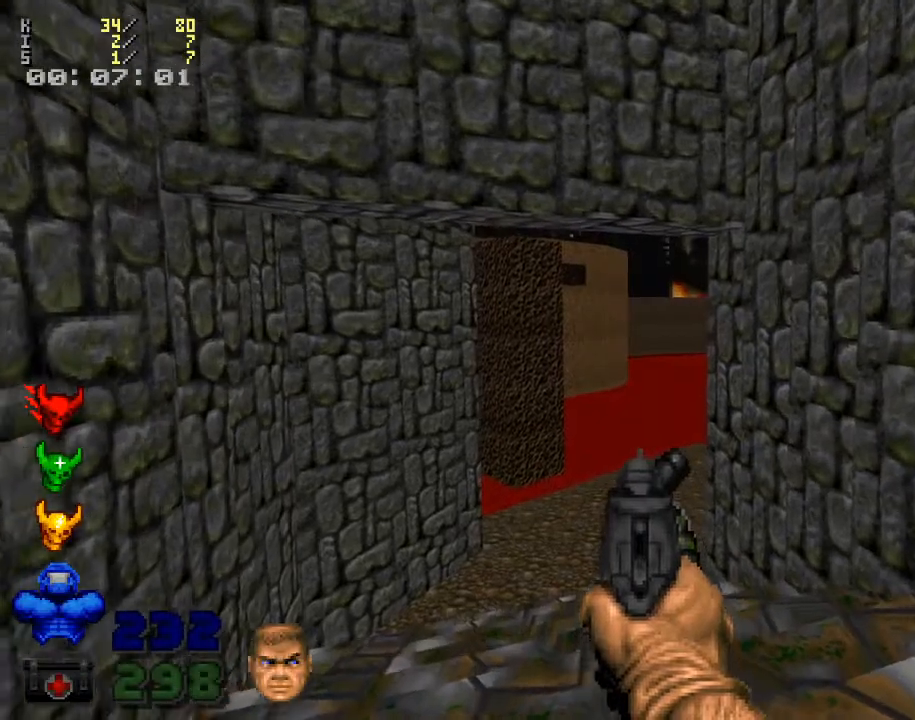
{"keys": [], "mouse": [], "events": []}
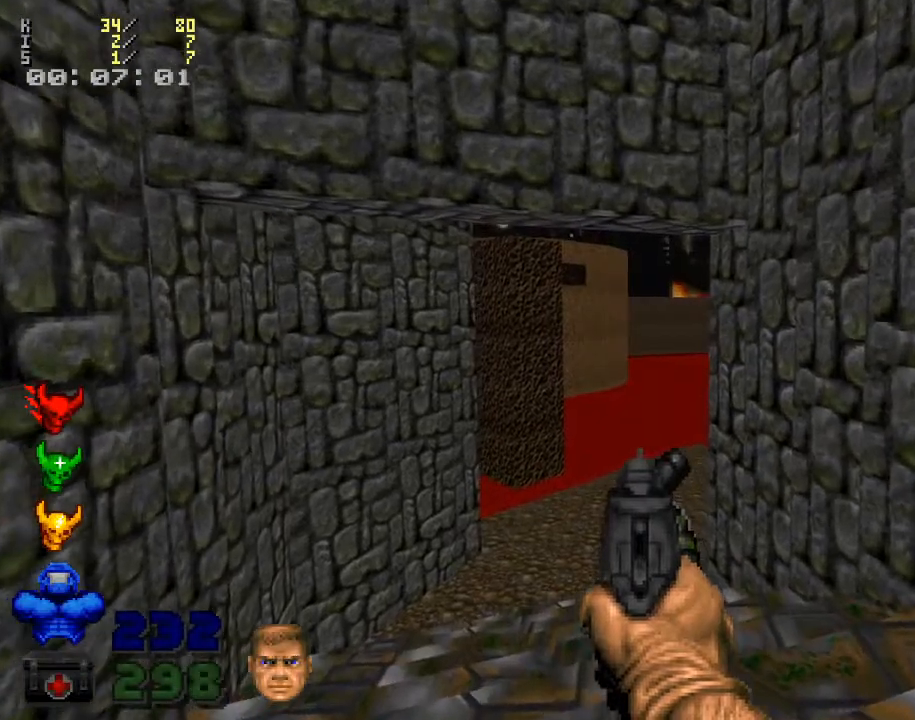
{"keys": ["d"], "mouse": [], "events": [[467, "d", "down"]]}
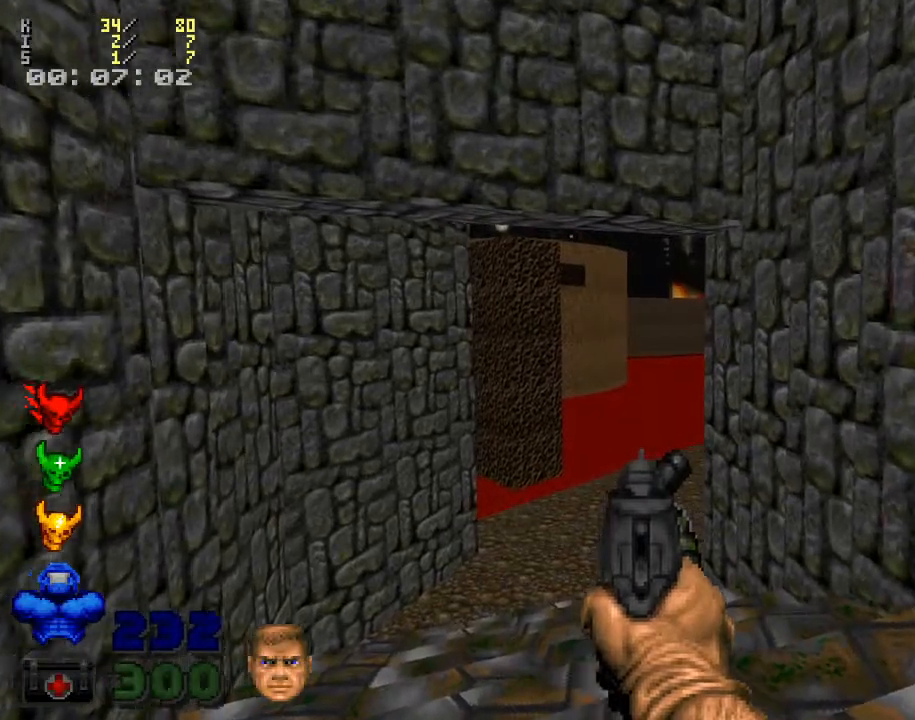
{"keys": [], "mouse": [], "events": [[67, "d", "up"]]}